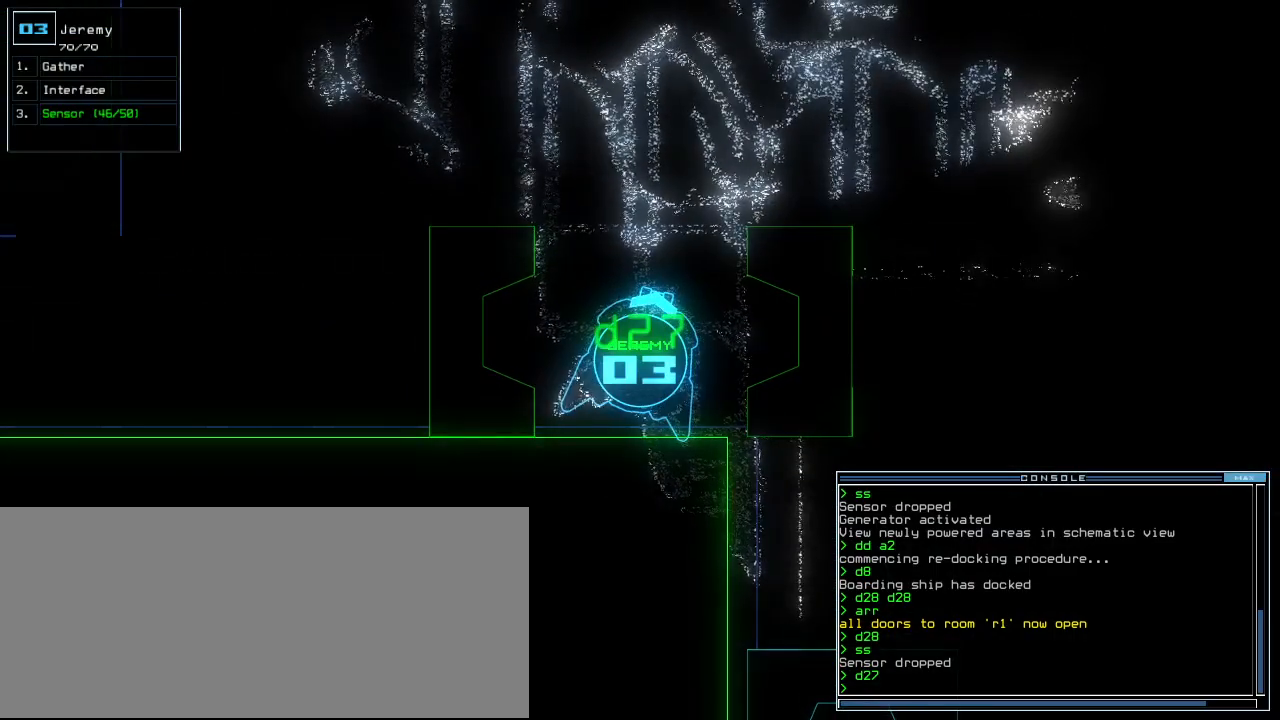
Gameplay with keyboard; each line is a JSON object with the keys held at the frame after it. "events" lists presses ("down") and releases ("up") of ".", "0", "1", "2", "3", "4", "5", "6", "7", "8", "9", "a", "b", "backspace", "c", "caps_lock", "comma", "ctrl_l", "ctrl_r", "d", "down", "e", "equals", "escape", "f", "f12", "g", "h", "i", "j", "k", "l", "left", "m", "minus", "n", "o", "p", "q", "quote", "r", "return", "right", "s", "semicolon", "shift_l", "shift_r", "space", "t", "tab", "tilde", "u", "up", "v", "w", "x", "y" and "z" between this image and that frame as [ms after this image, input, new state], when the widget could be followed in between. No other keys are recorded. Mouse input is not recorded. Not read: other_keys.
{"keys": [], "events": []}
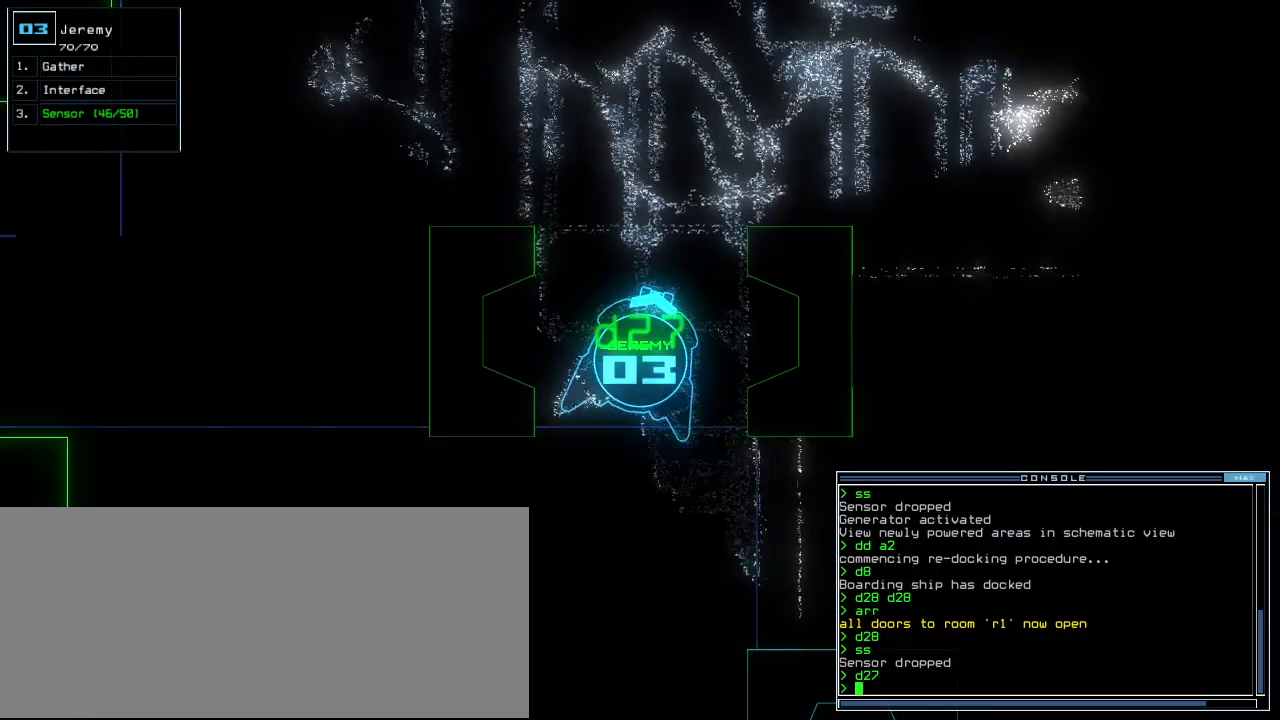
{"keys": [], "events": []}
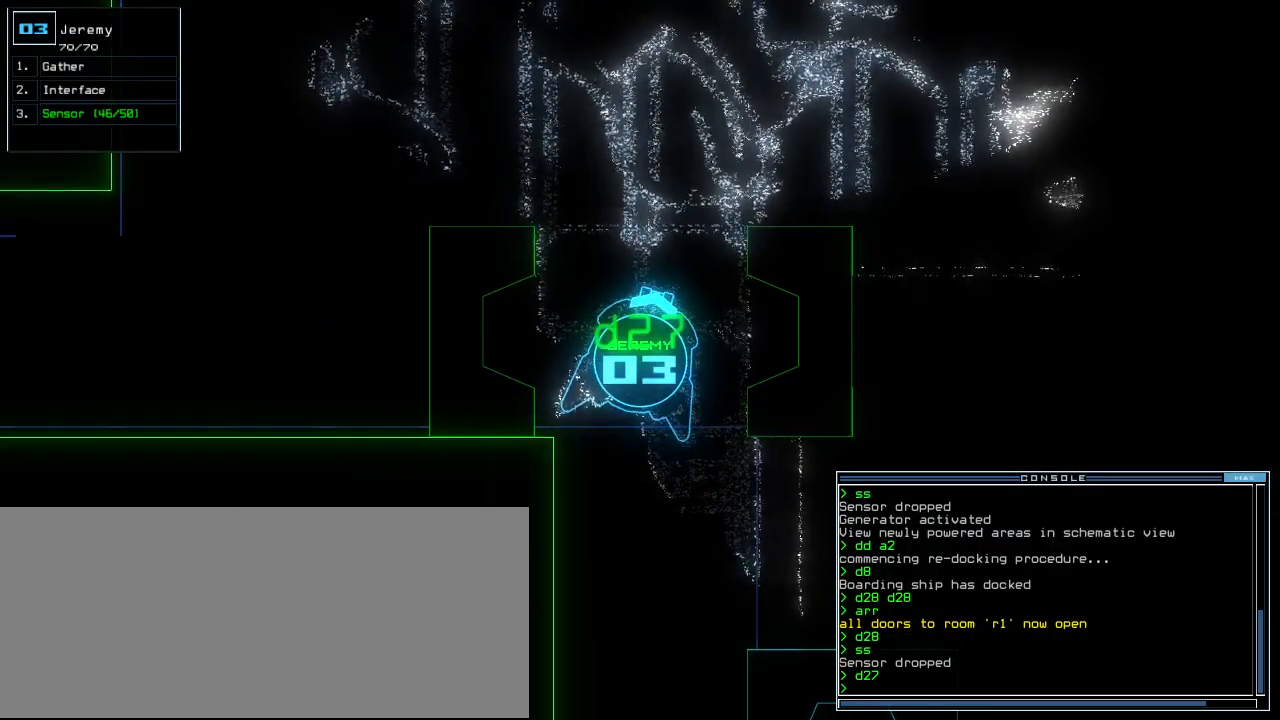
{"keys": [], "events": []}
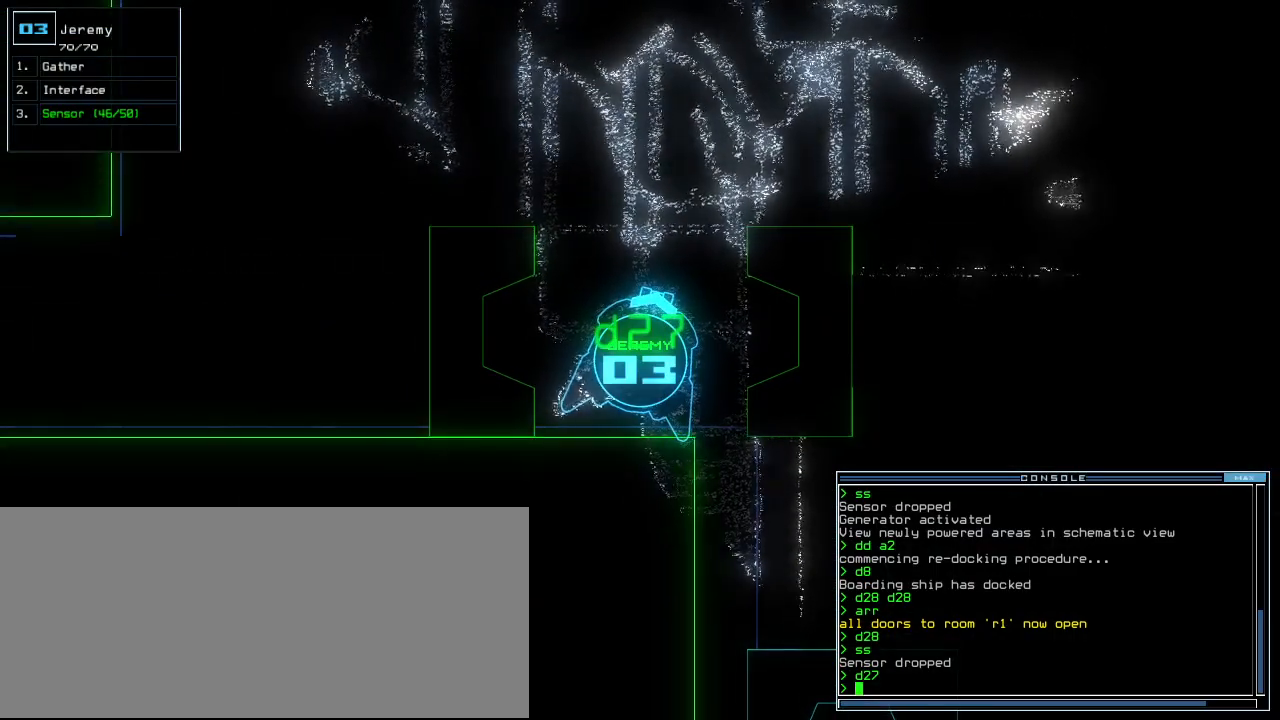
{"keys": [], "events": [[320, "up", "down"], [400, "up", "up"]]}
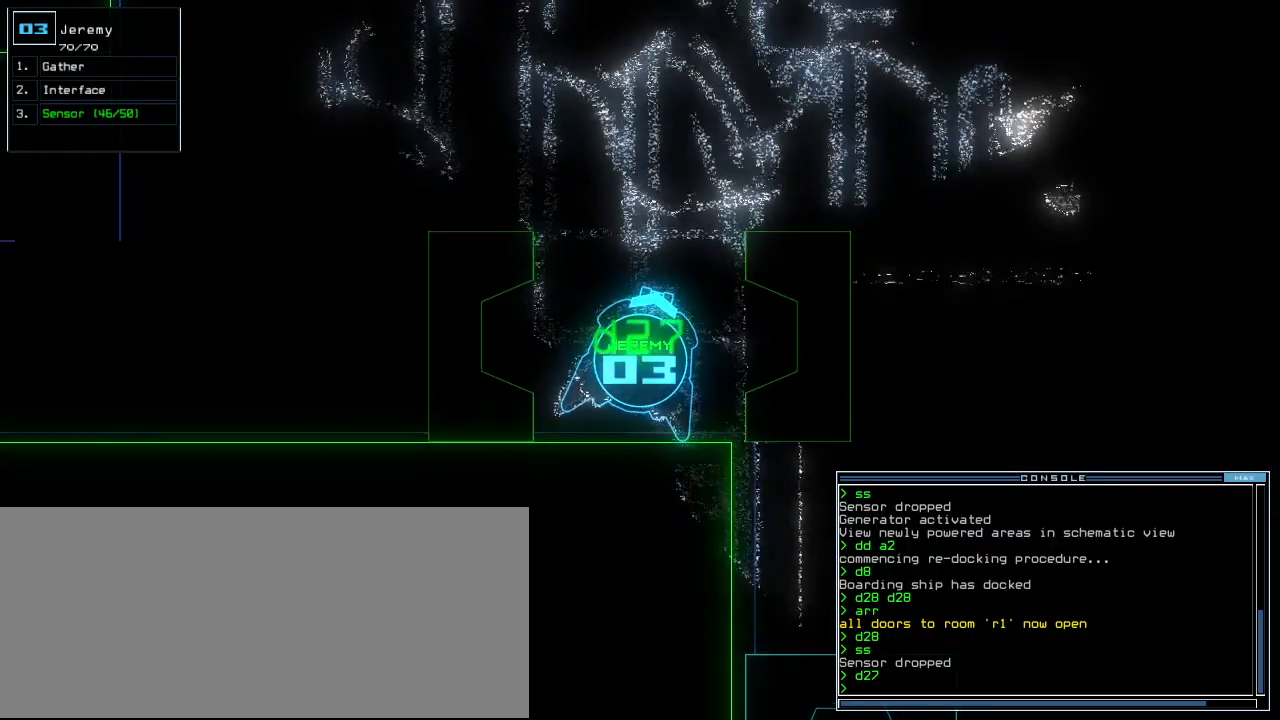
{"keys": ["up"], "events": [[140, "up", "down"], [180, "up", "up"], [320, "up", "down"], [380, "up", "up"], [500, "up", "down"]]}
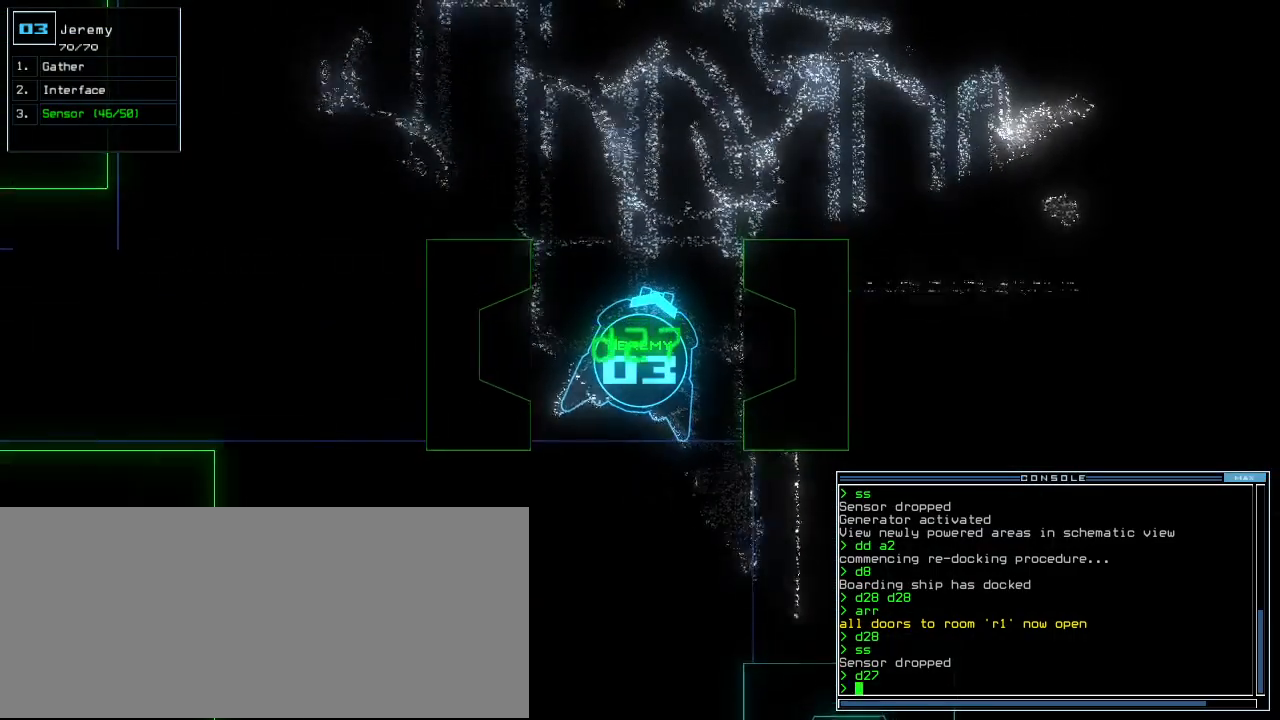
{"keys": [], "events": [[60, "up", "up"]]}
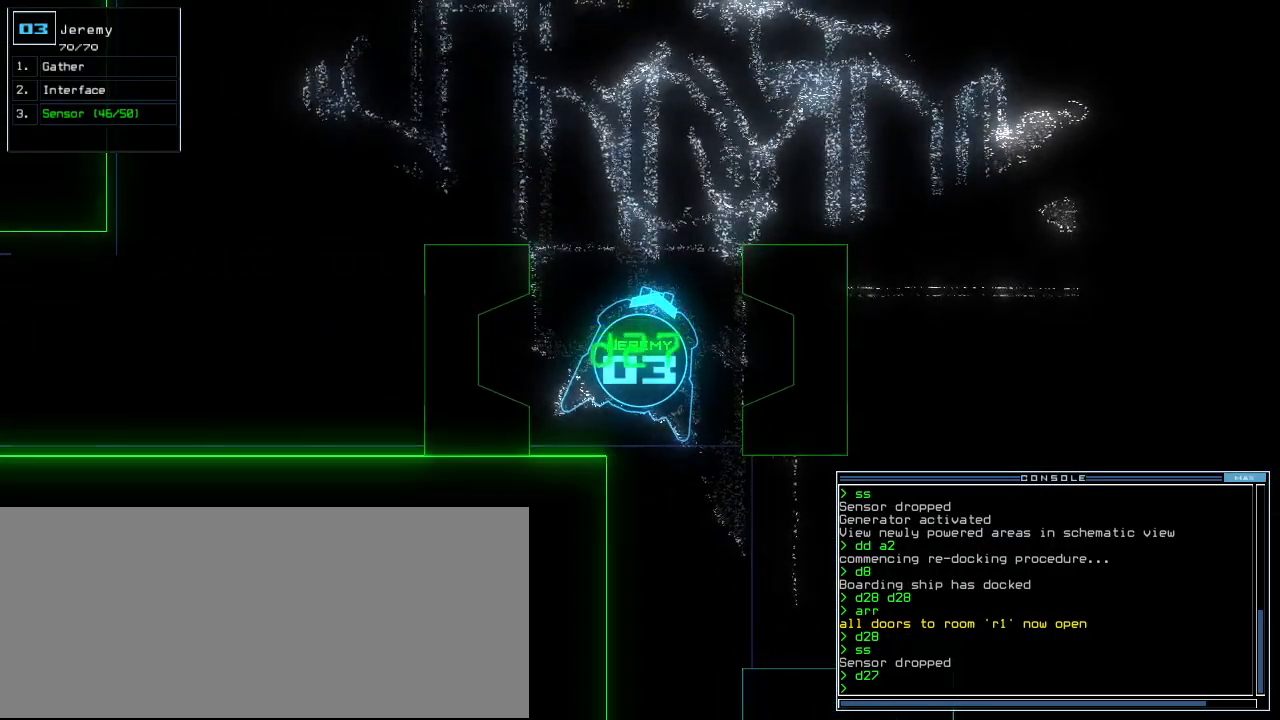
{"keys": ["s", "up"], "events": [[260, "up", "down"], [360, "s", "down"], [400, "s", "up"], [480, "s", "down"]]}
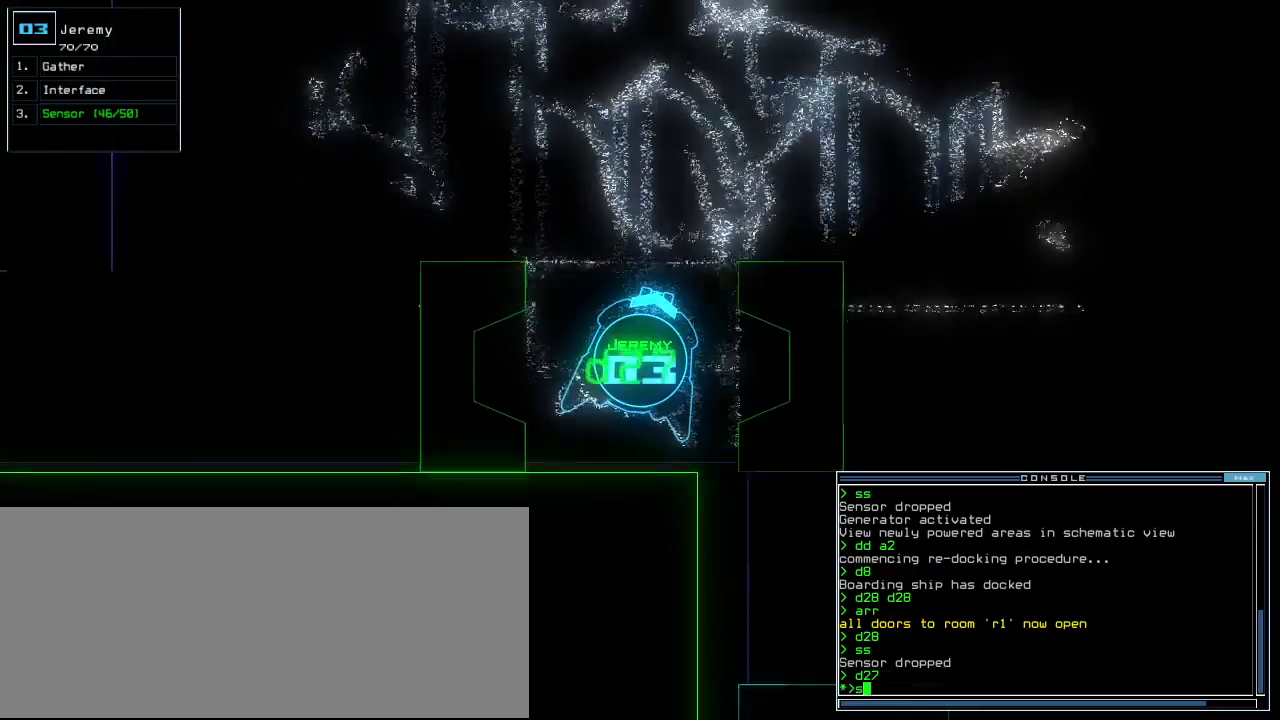
{"keys": ["up"], "events": [[80, "left", "down"], [80, "s", "up"], [320, "left", "up"], [340, "return", "down"], [420, "return", "up"]]}
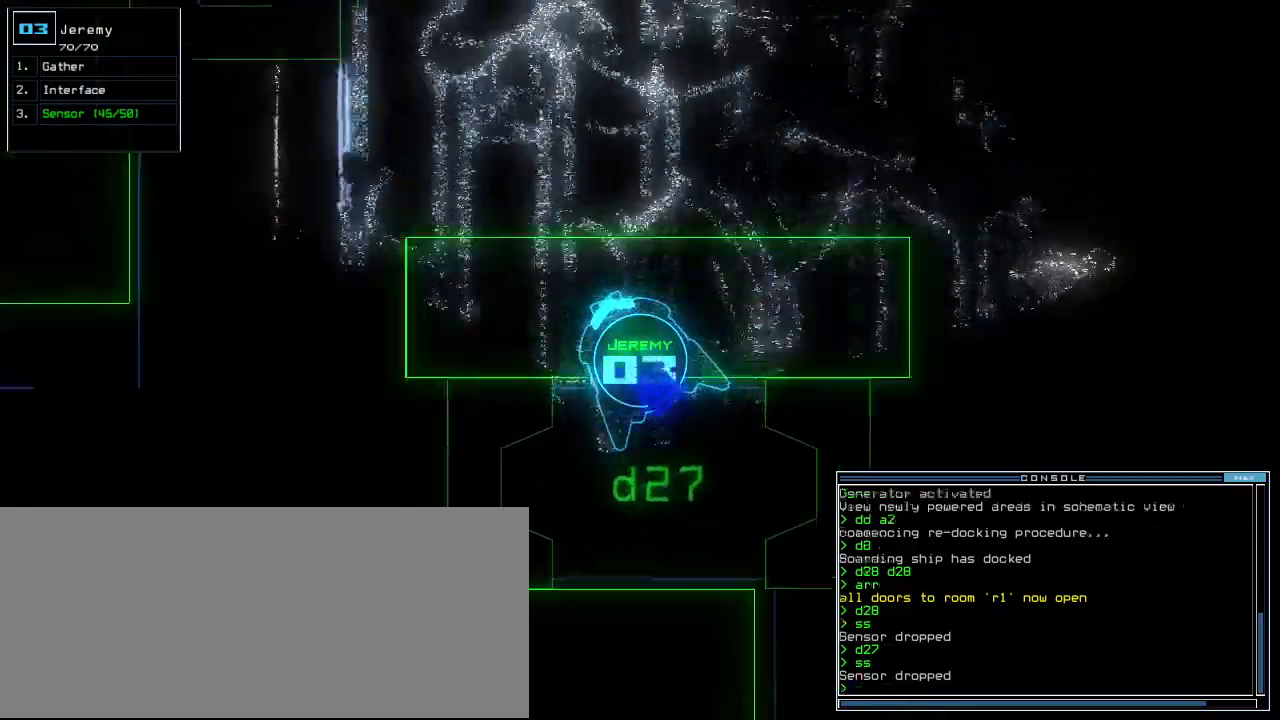
{"keys": ["right", "up"], "events": [[20, "left", "down"], [220, "left", "up"], [400, "right", "down"]]}
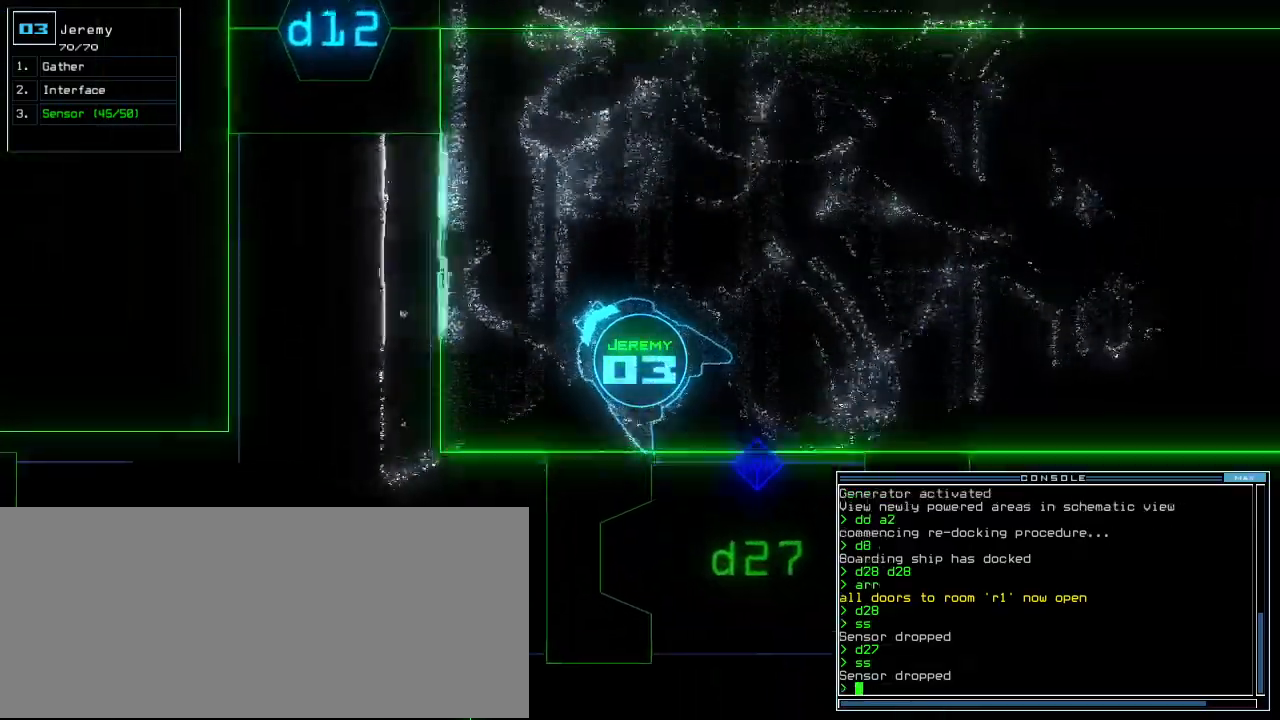
{"keys": ["up"], "events": [[200, "right", "up"], [340, "right", "down"], [460, "right", "up"]]}
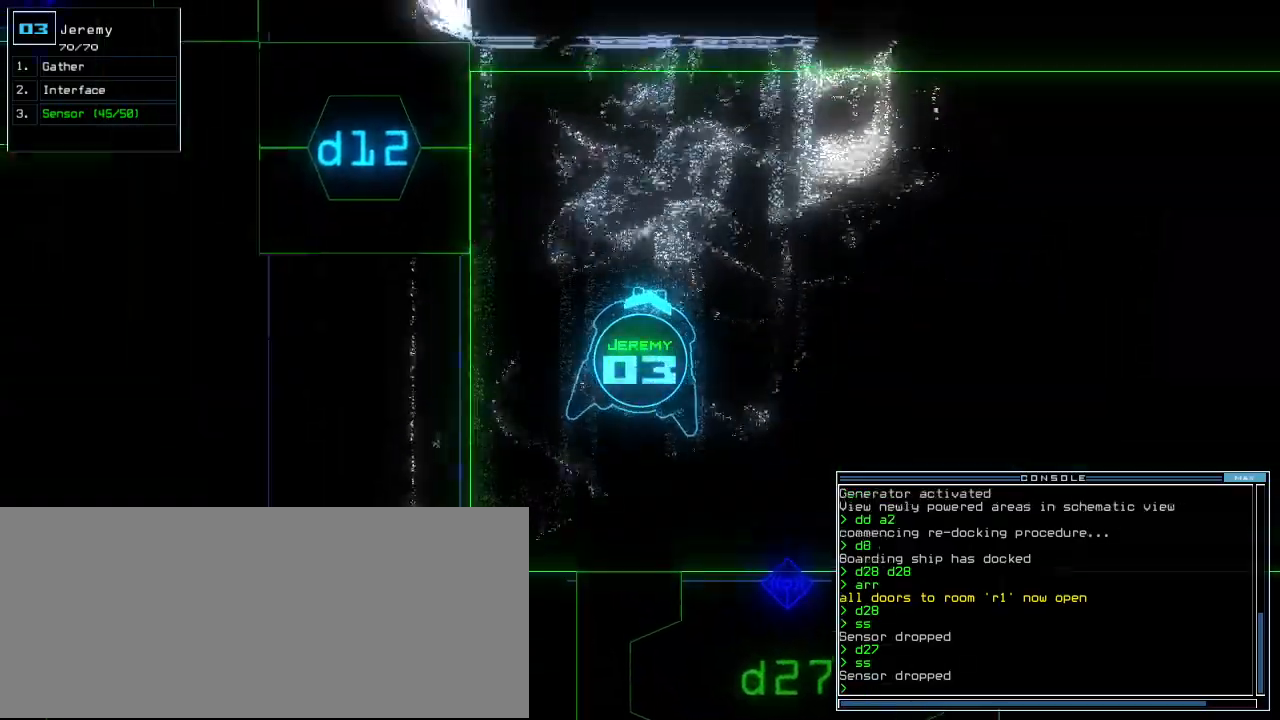
{"keys": ["right", "up"], "events": [[80, "right", "down"], [160, "right", "up"], [260, "right", "down"]]}
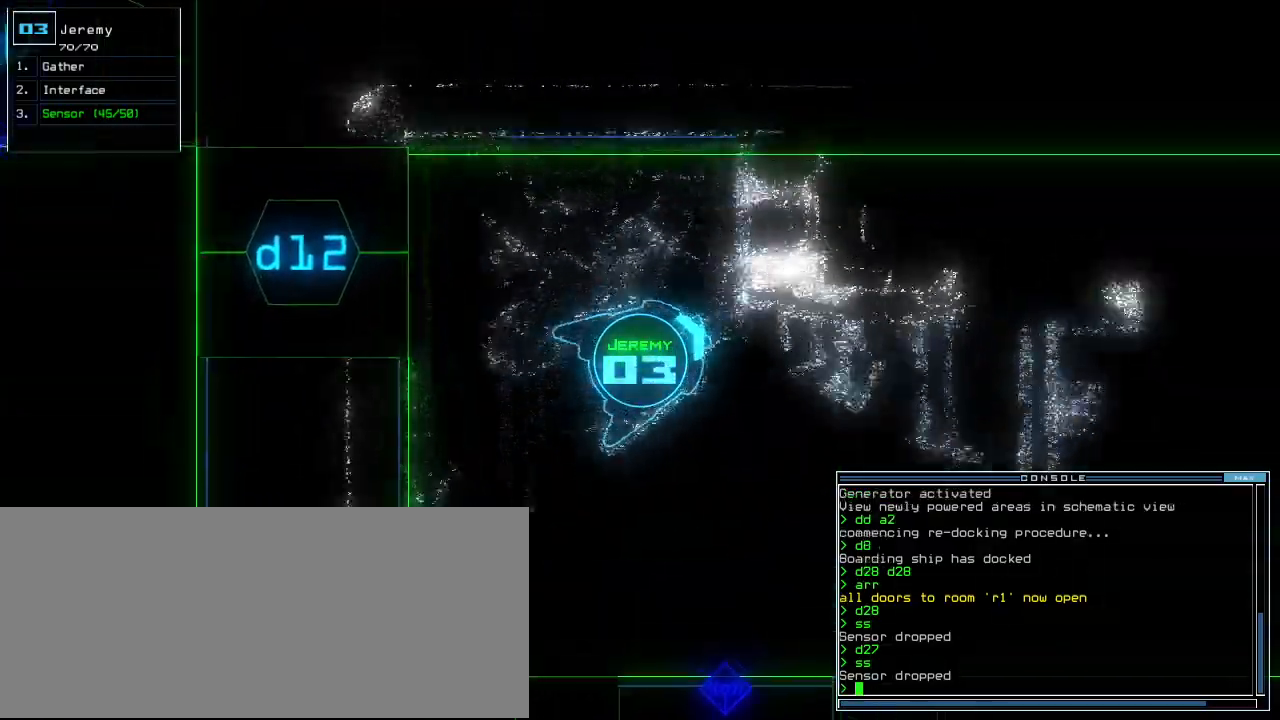
{"keys": ["up"], "events": [[340, "right", "up"]]}
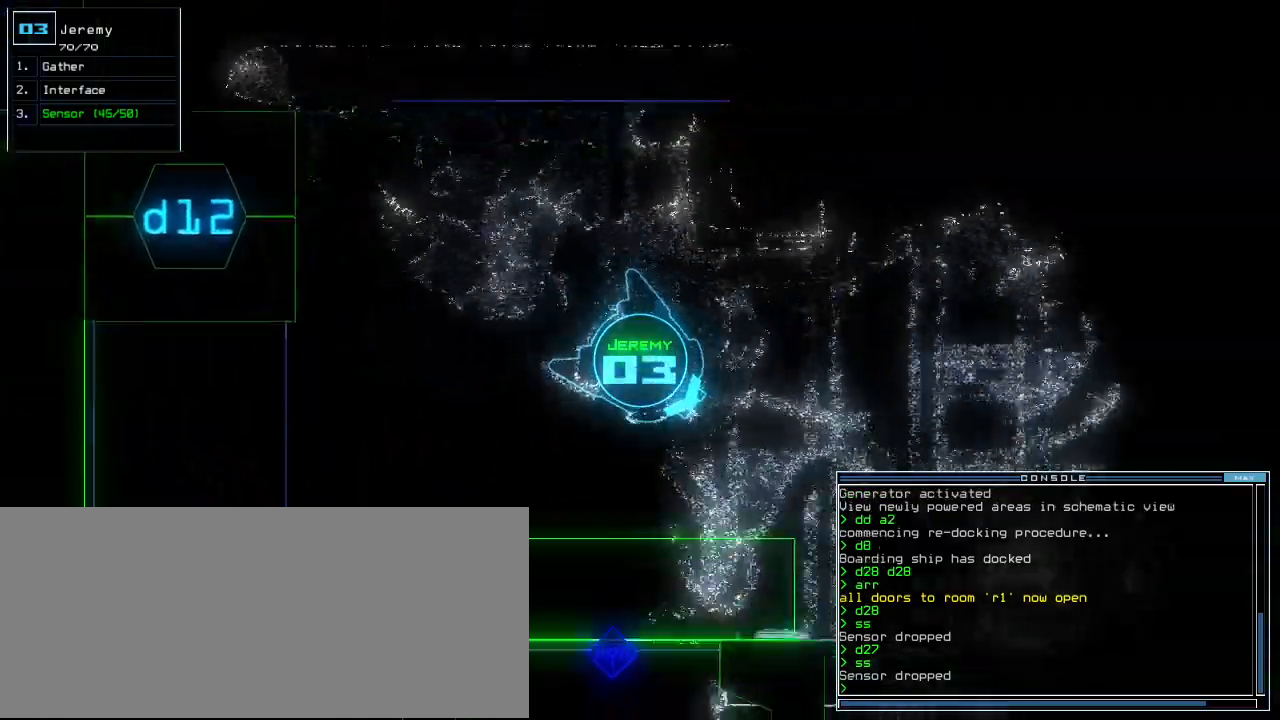
{"keys": ["left", "up"], "events": [[80, "left", "down"], [160, "left", "up"], [260, "left", "down"], [360, "left", "up"], [460, "left", "down"]]}
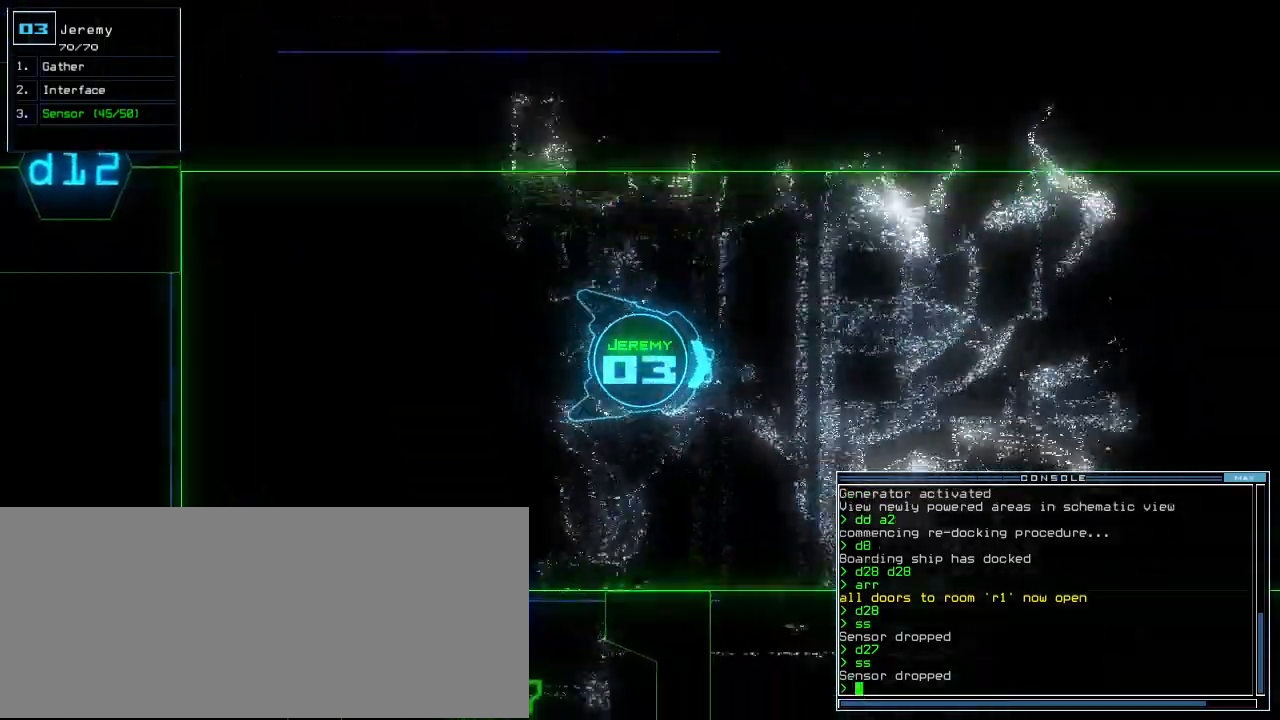
{"keys": ["up"], "events": [[40, "left", "up"]]}
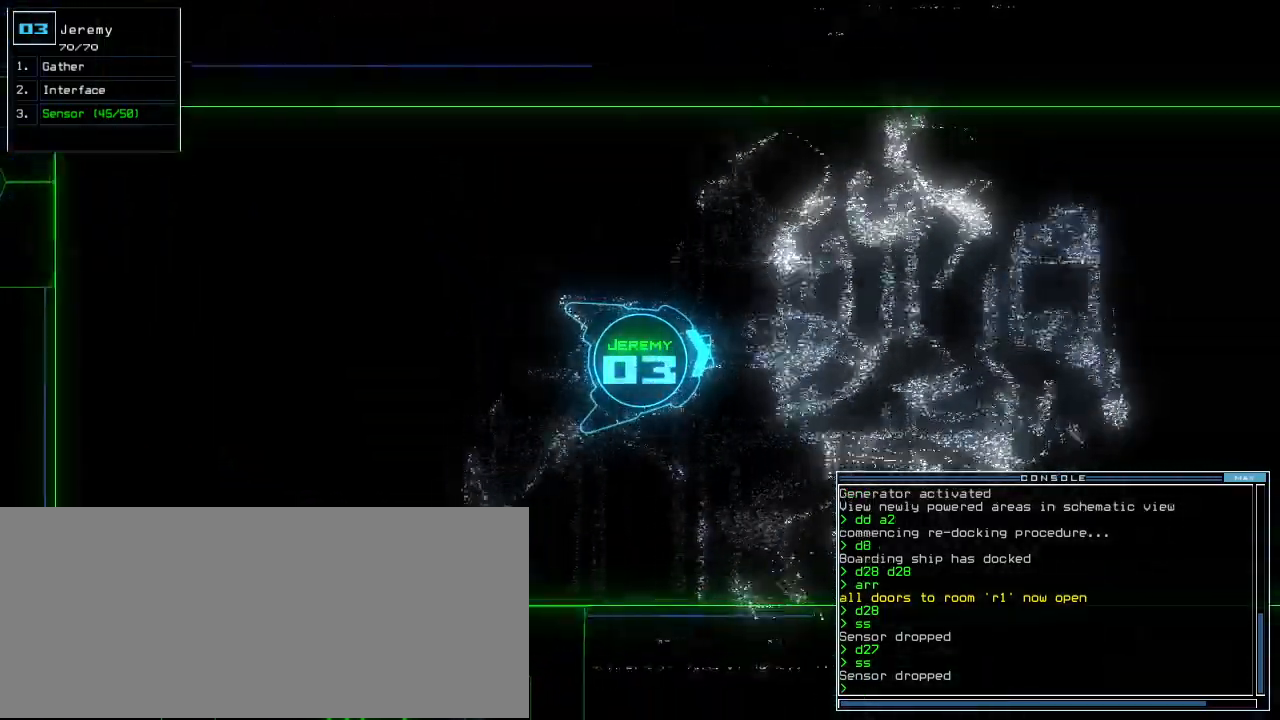
{"keys": ["up"], "events": [[20, "left", "down"], [140, "left", "up"], [220, "left", "down"], [460, "left", "up"]]}
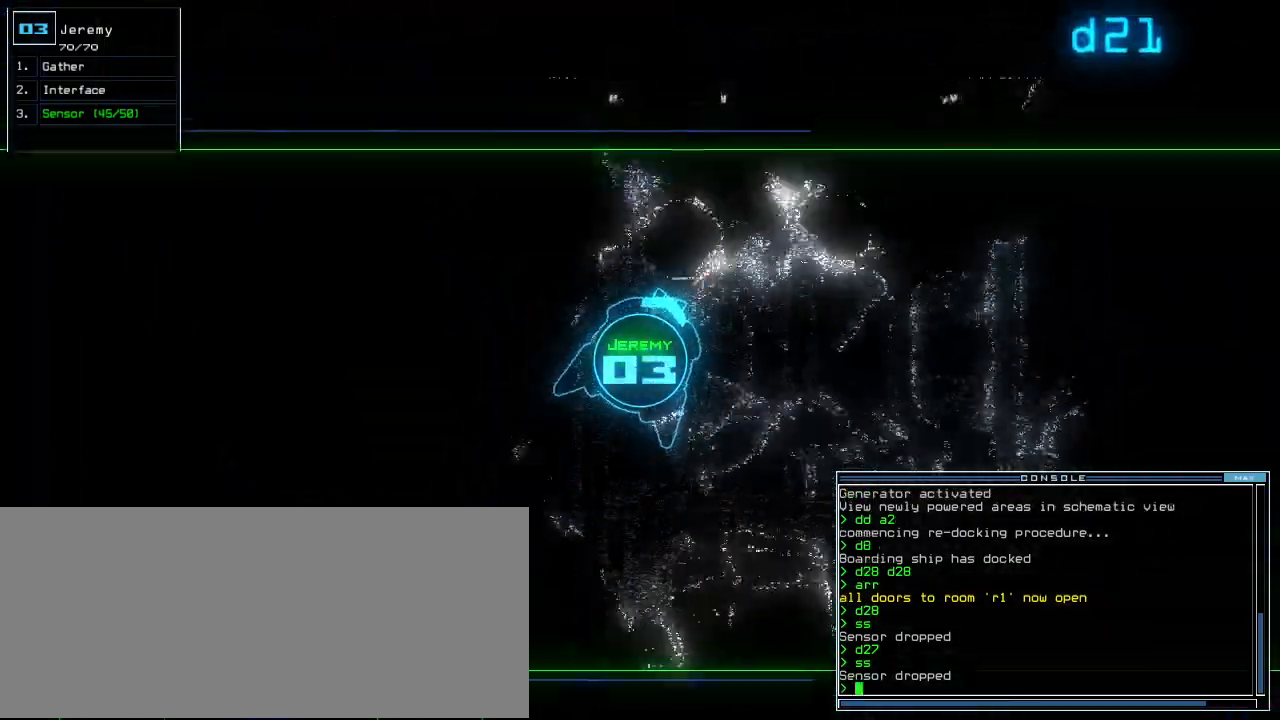
{"keys": ["right", "up"], "events": [[60, "right", "down"]]}